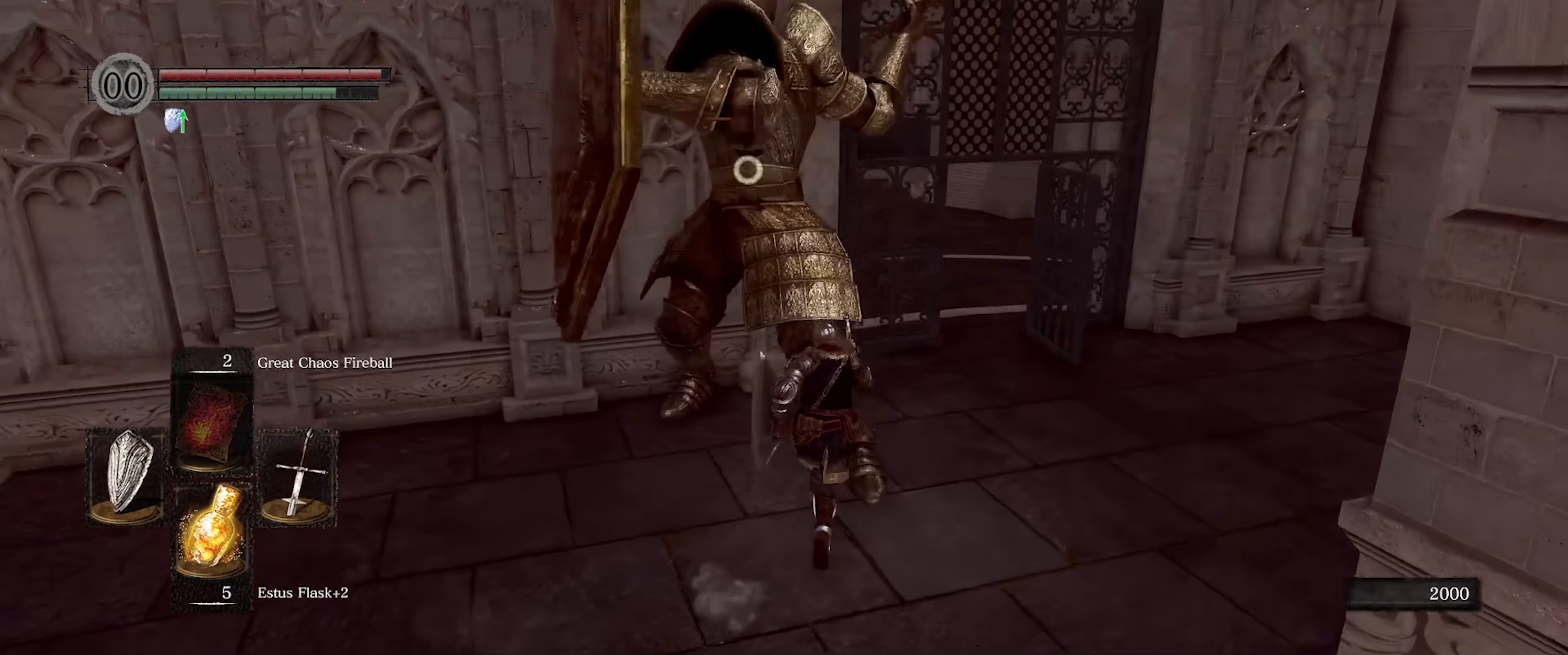
Gameplay with a controller (Xbox layout); each line is a JSON object with the inputs held at the frame after it. "events" lists button and stick changes between this image and that frame as [ms after this image, input, new state], when the widget could be followed in between. Not read: L3 R3.
{"buttons": ["L1"], "left_stick": "up-right", "right_stick": "center", "events": [[150, "L1", "down"]]}
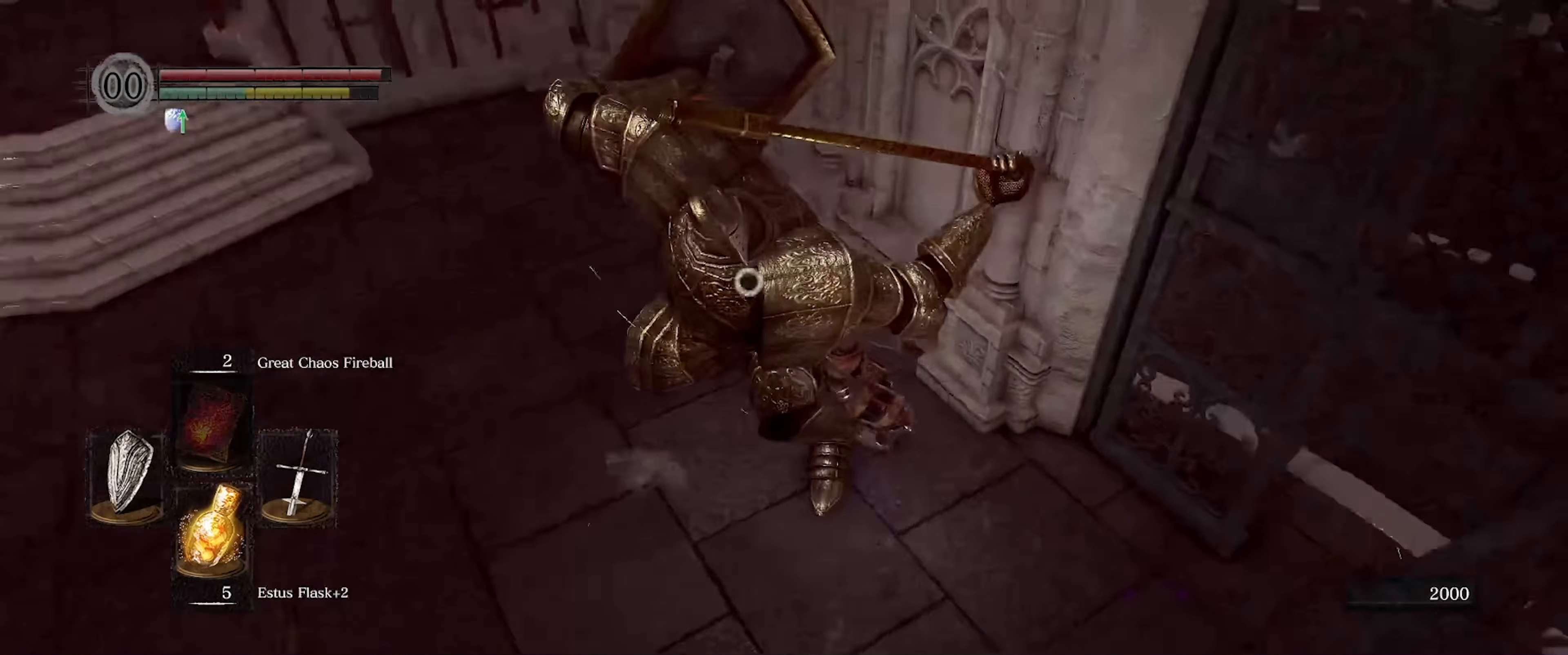
{"buttons": ["L1"], "left_stick": "up-right", "right_stick": "center", "events": []}
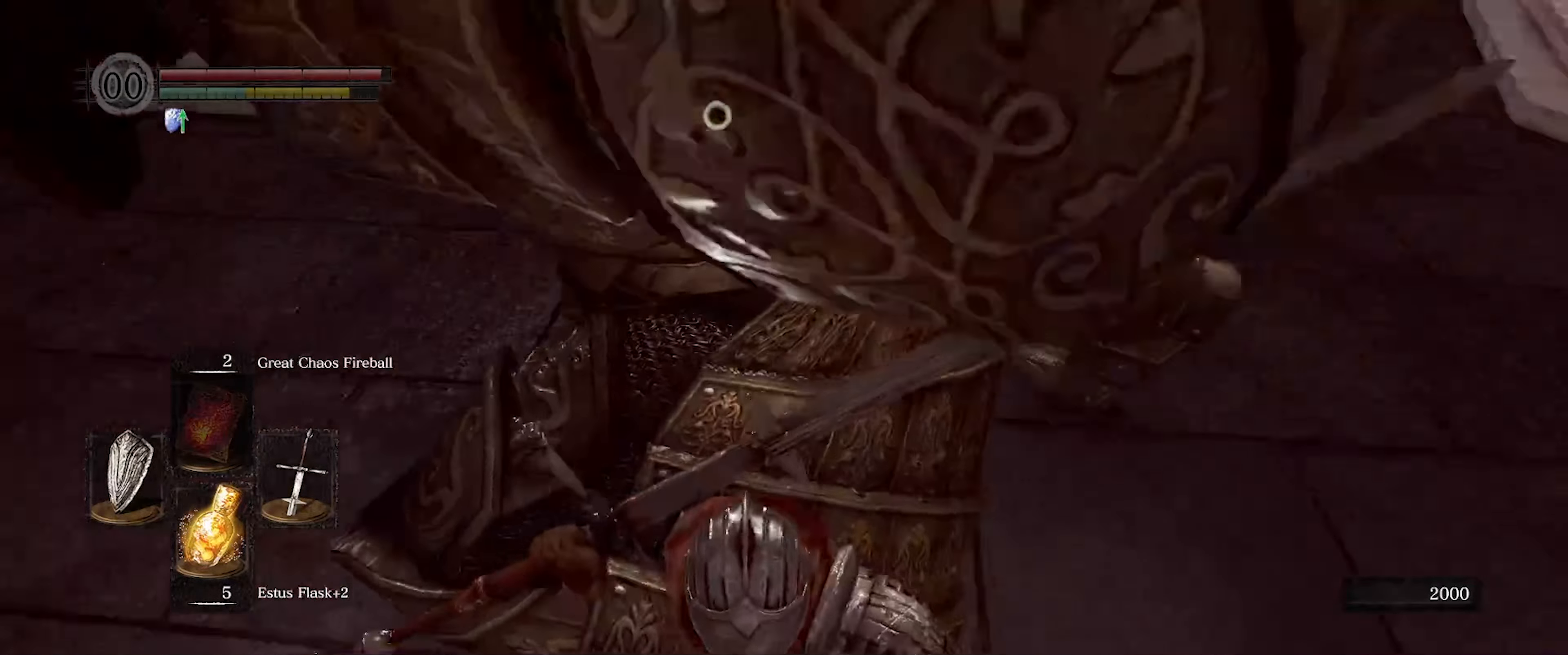
{"buttons": [], "left_stick": "right", "right_stick": "center", "events": [[183, "left_stick", "right"], [200, "L1", "up"]]}
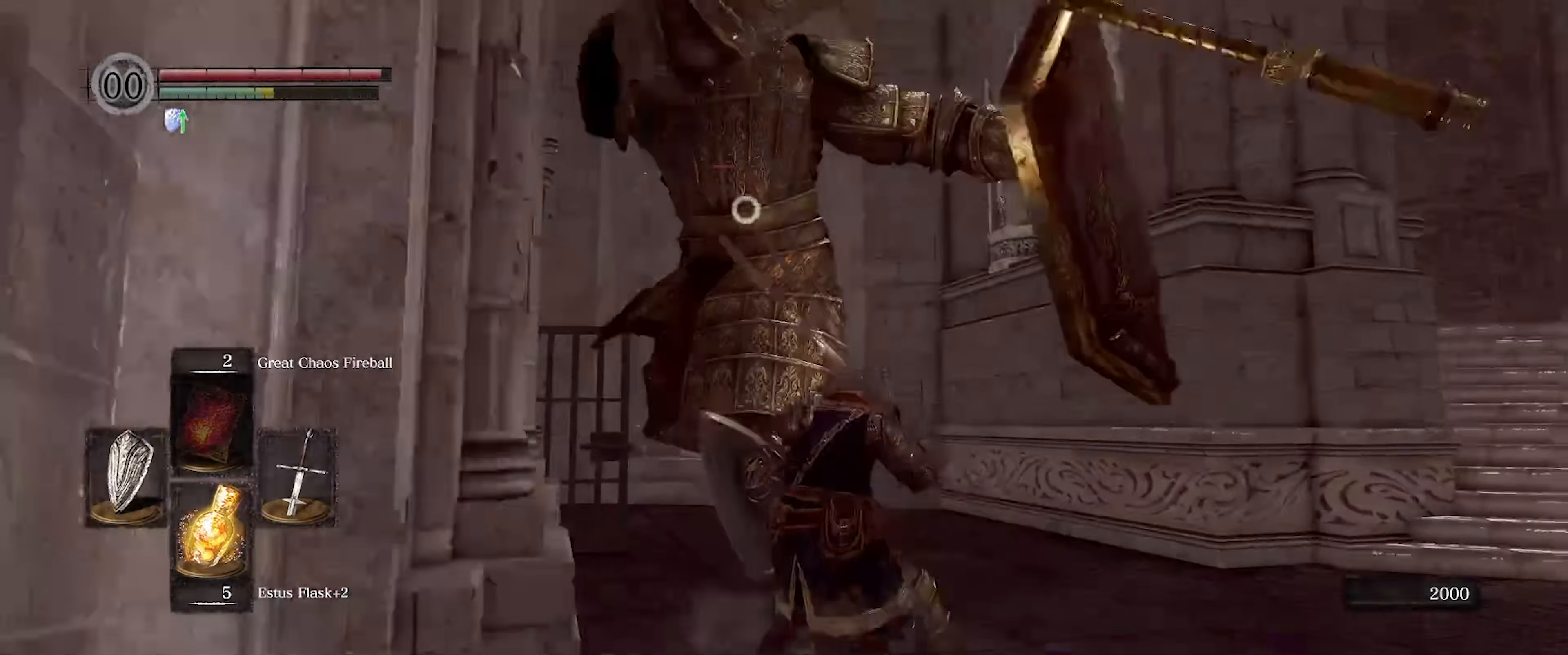
{"buttons": ["L1"], "left_stick": "right", "right_stick": "center", "events": [[100, "L1", "down"]]}
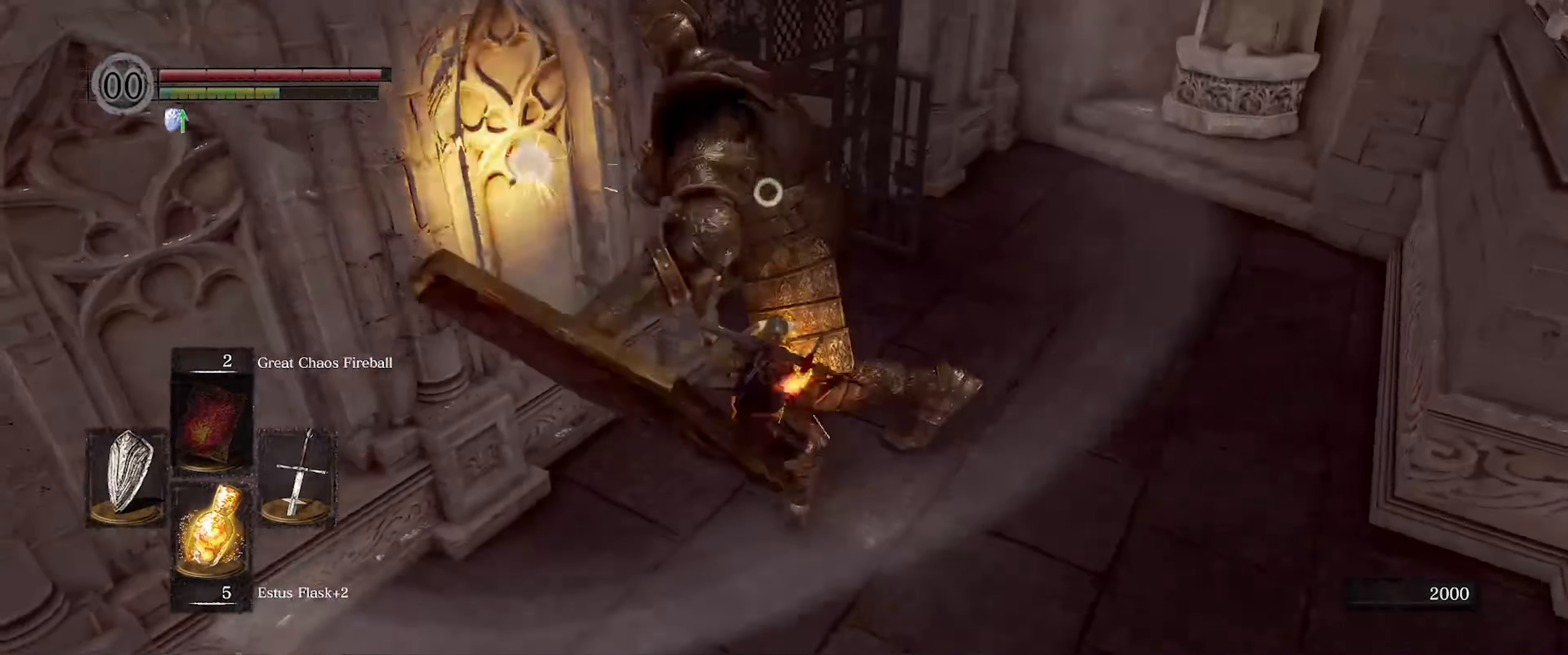
{"buttons": [], "left_stick": "up-right", "right_stick": "center", "events": [[33, "left_stick", "up-right"], [417, "L1", "up"]]}
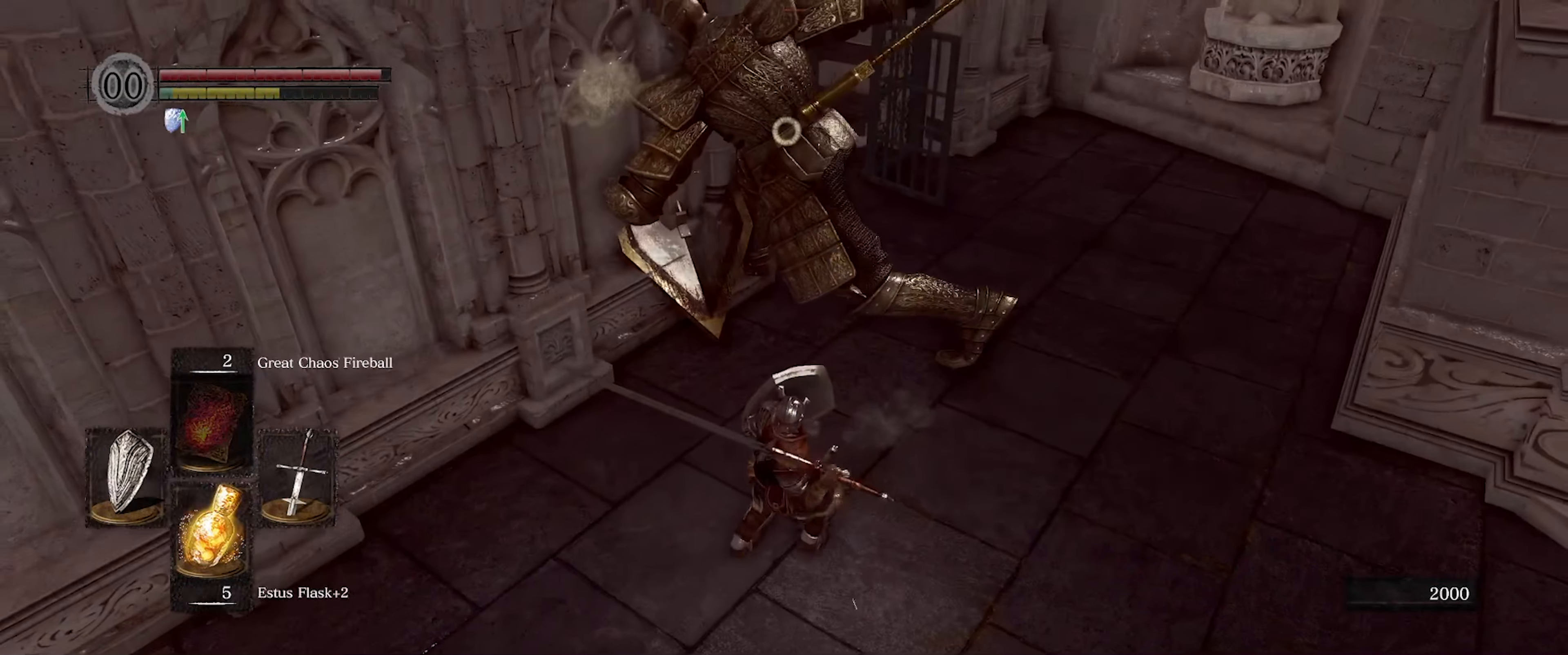
{"buttons": [], "left_stick": "up-right", "right_stick": "center", "events": []}
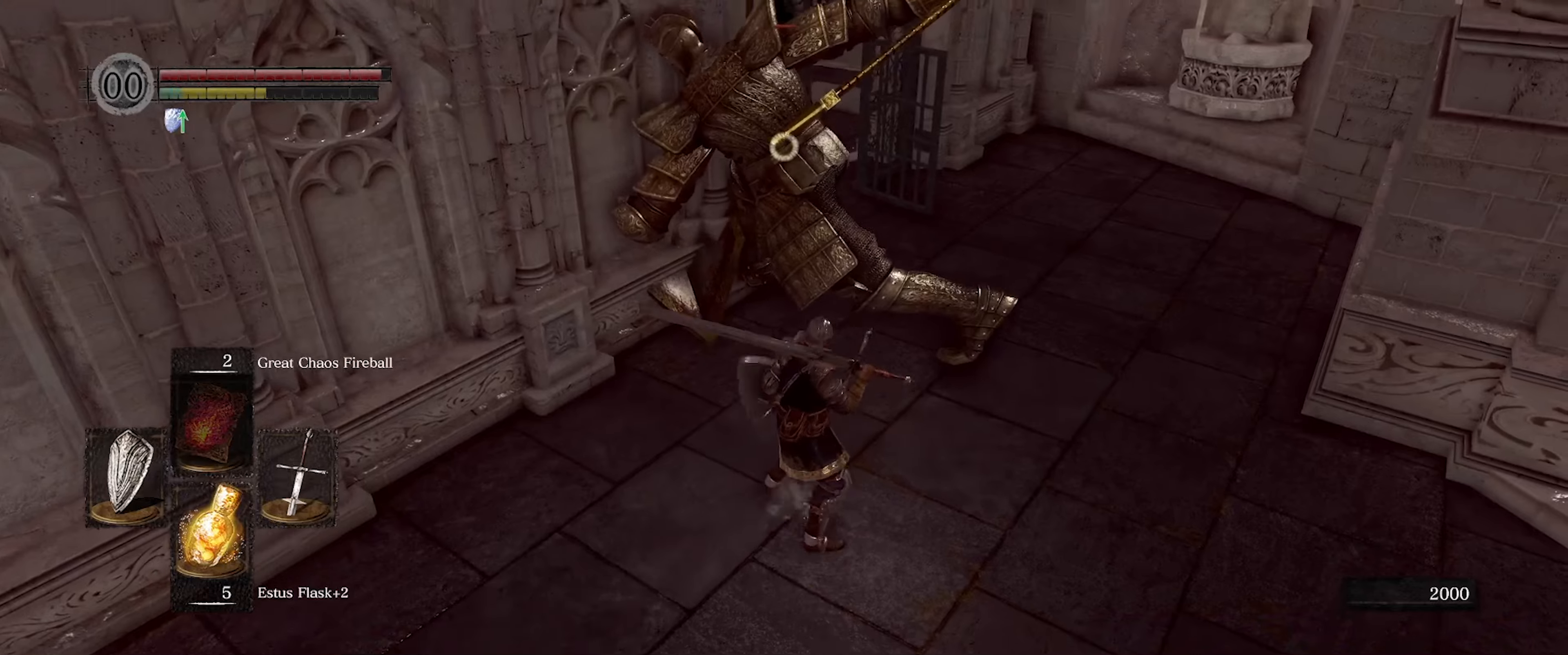
{"buttons": [], "left_stick": "center", "right_stick": "center", "events": [[200, "R1", "down"], [300, "R1", "up"], [384, "left_stick", "center"]]}
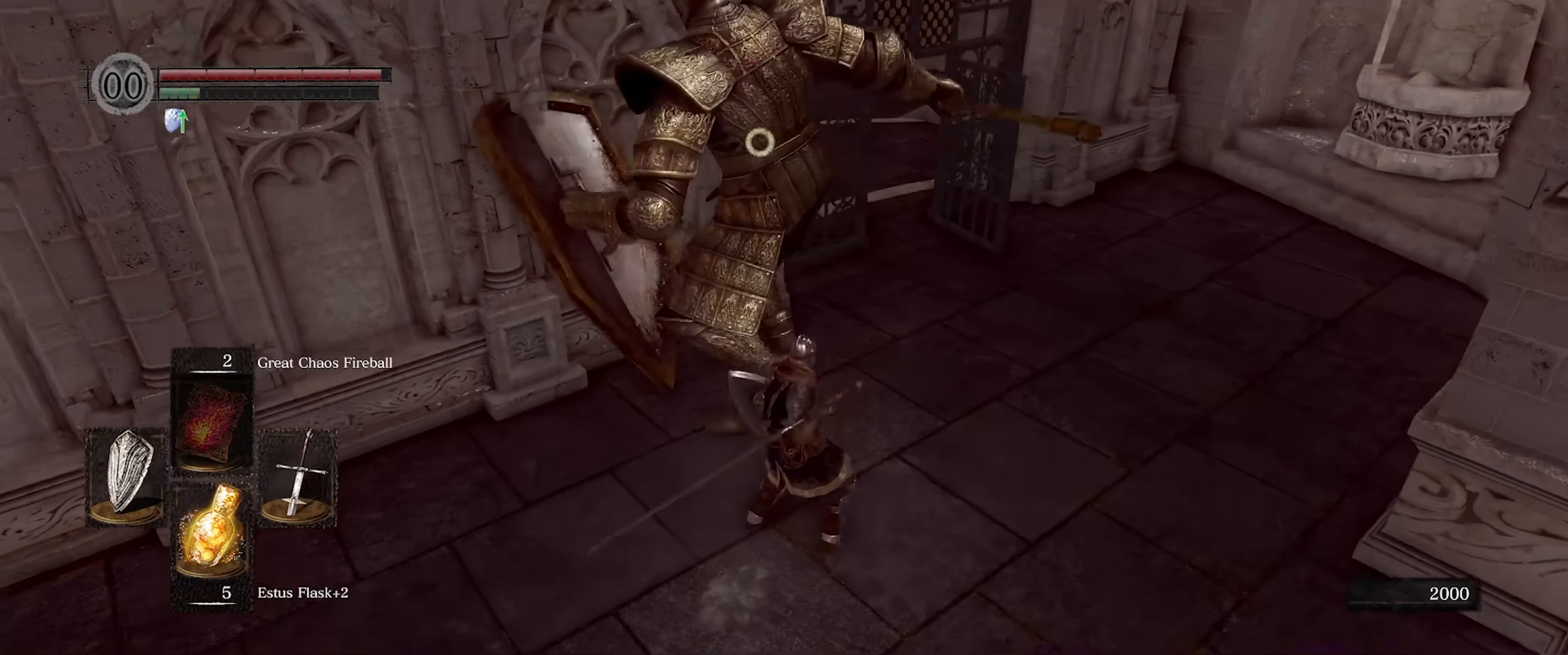
{"buttons": [], "left_stick": "center", "right_stick": "center", "events": []}
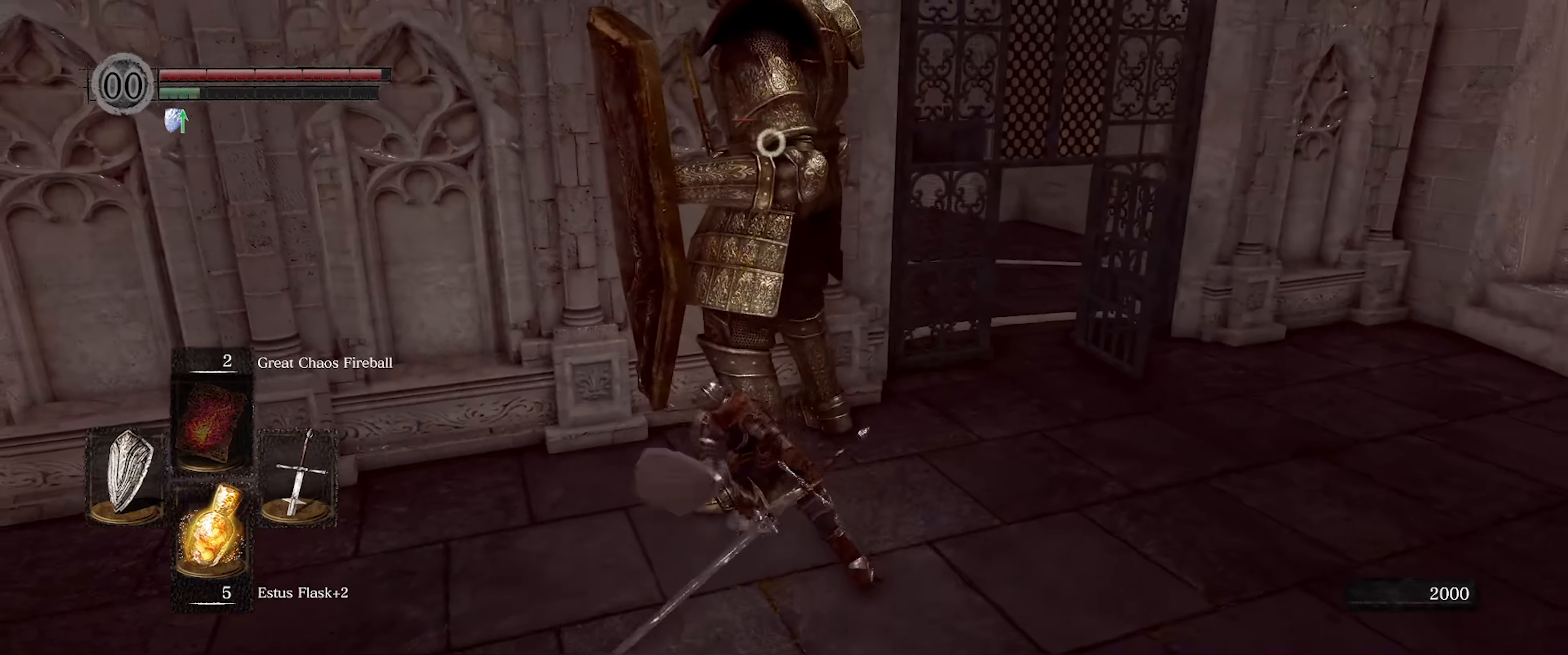
{"buttons": [], "left_stick": "center", "right_stick": "center", "events": []}
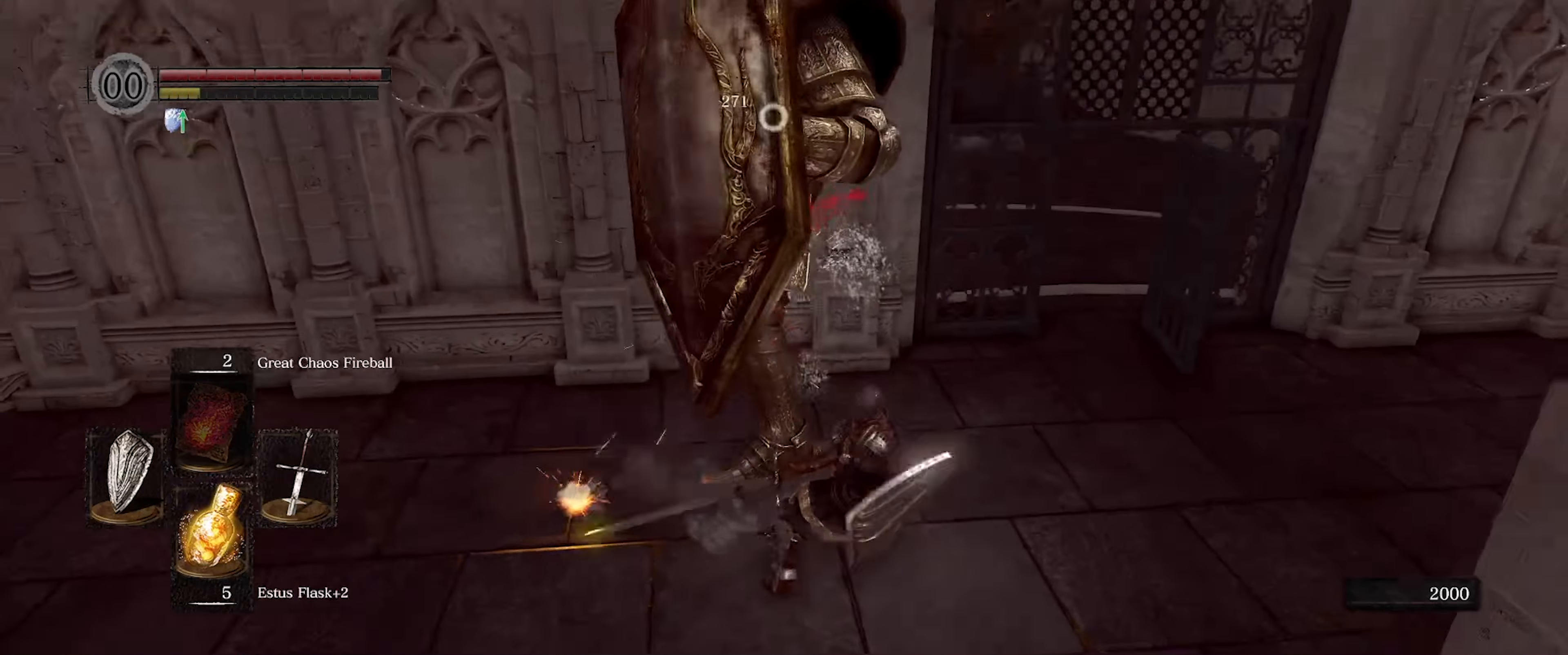
{"buttons": [], "left_stick": "center", "right_stick": "center", "events": []}
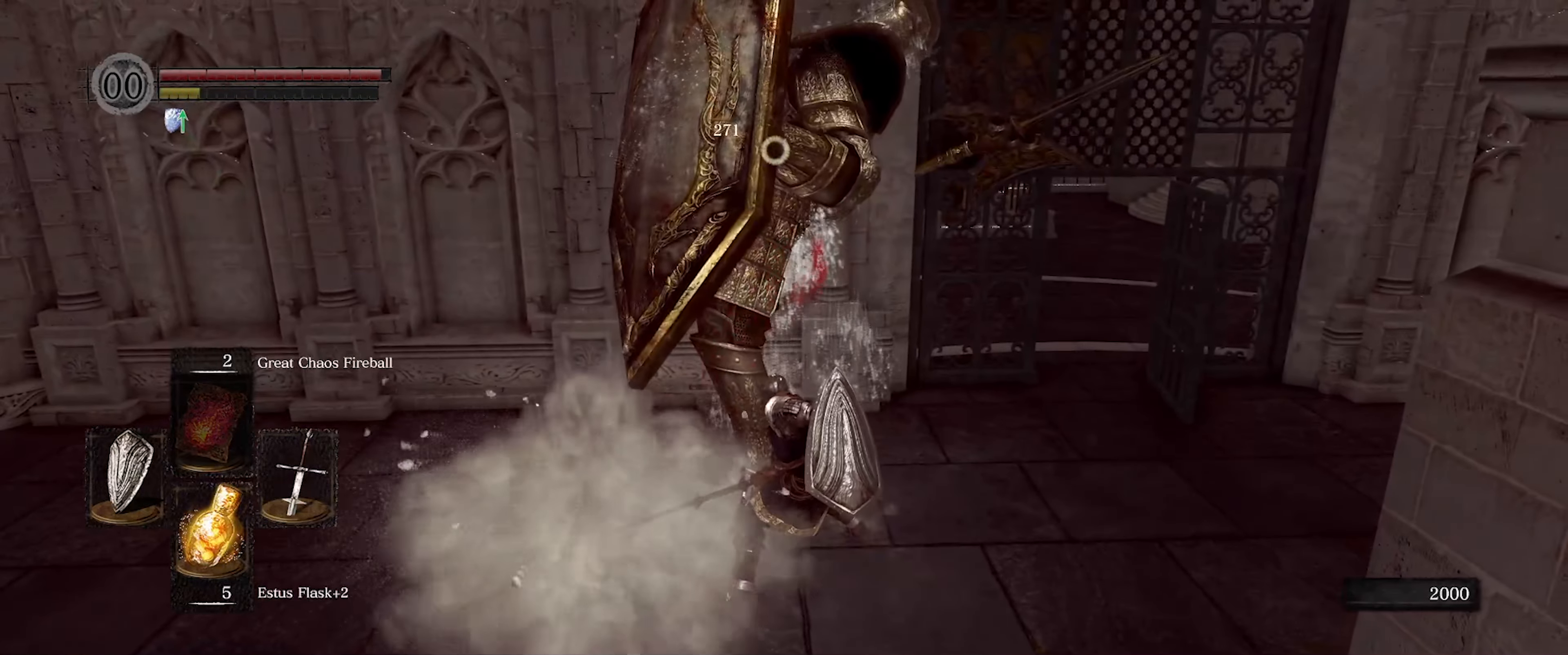
{"buttons": [], "left_stick": "center", "right_stick": "left", "events": [[217, "right_stick", "left"]]}
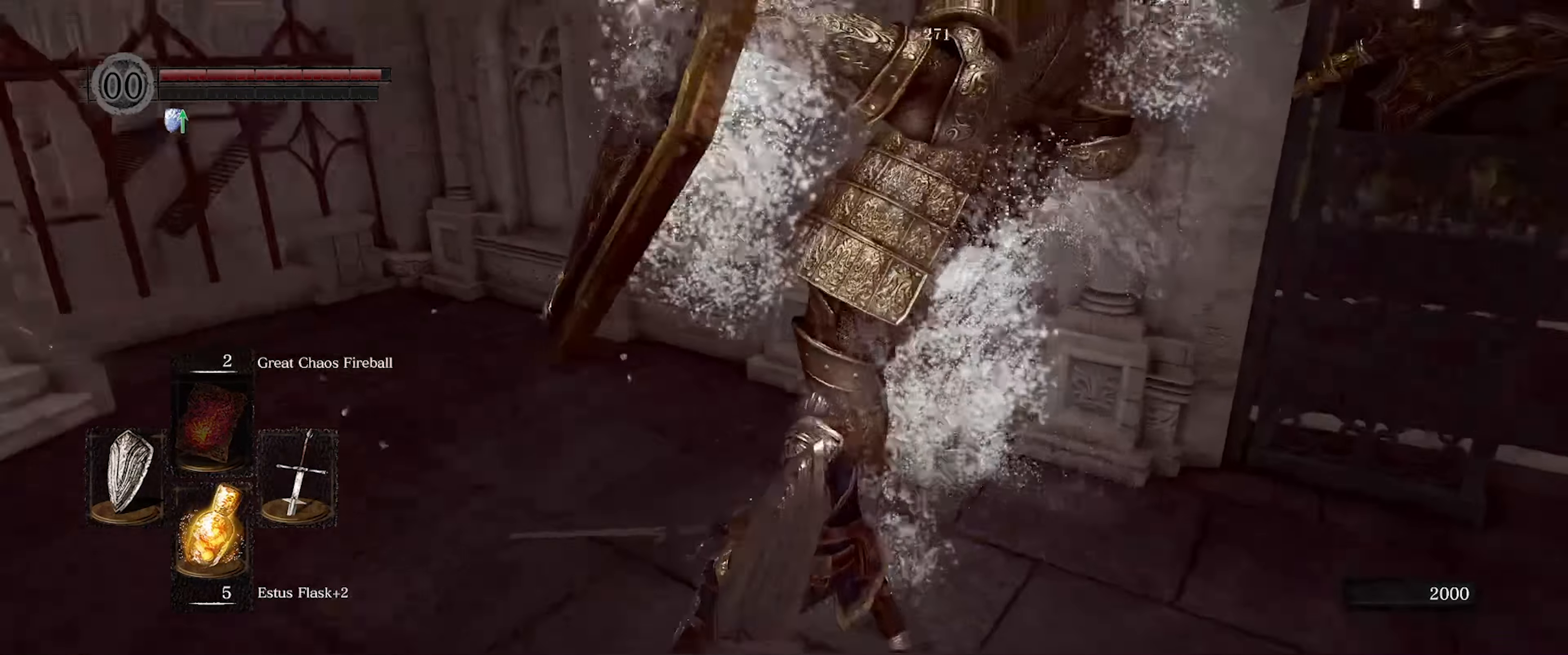
{"buttons": [], "left_stick": "right", "right_stick": "center", "events": [[200, "right_stick", "center"], [350, "left_stick", "right"]]}
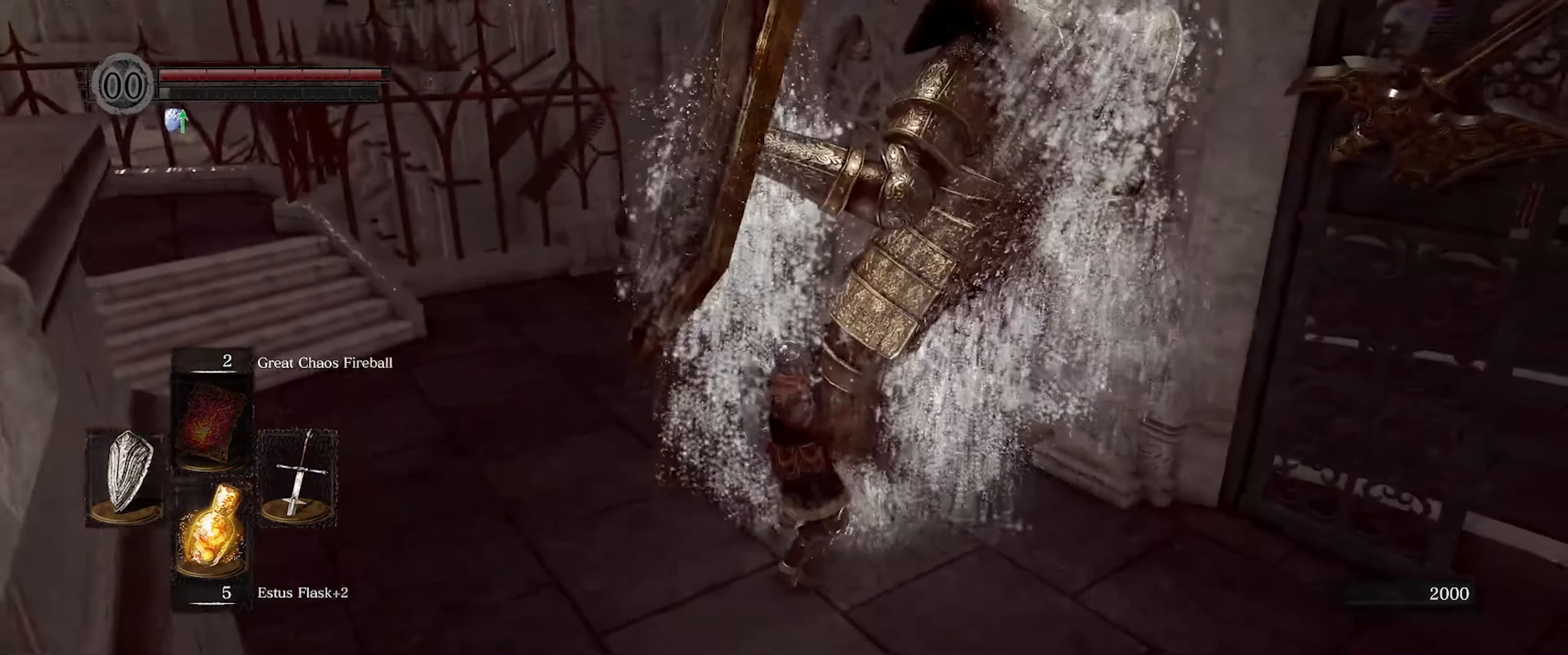
{"buttons": [], "left_stick": "right", "right_stick": "center", "events": [[17, "right_stick", "left"], [467, "right_stick", "center"]]}
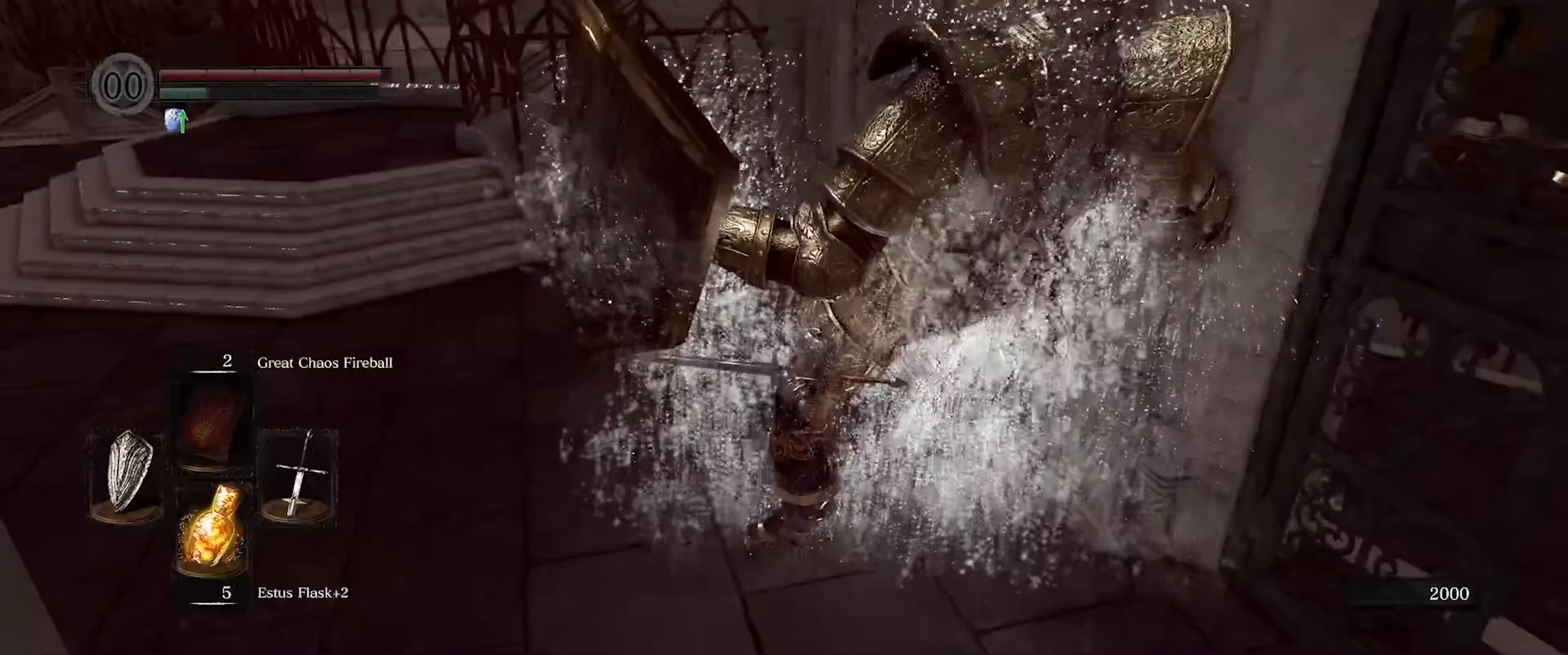
{"buttons": [], "left_stick": "right", "right_stick": "left", "events": [[17, "left_stick", "center"], [450, "left_stick", "right"], [450, "right_stick", "left"]]}
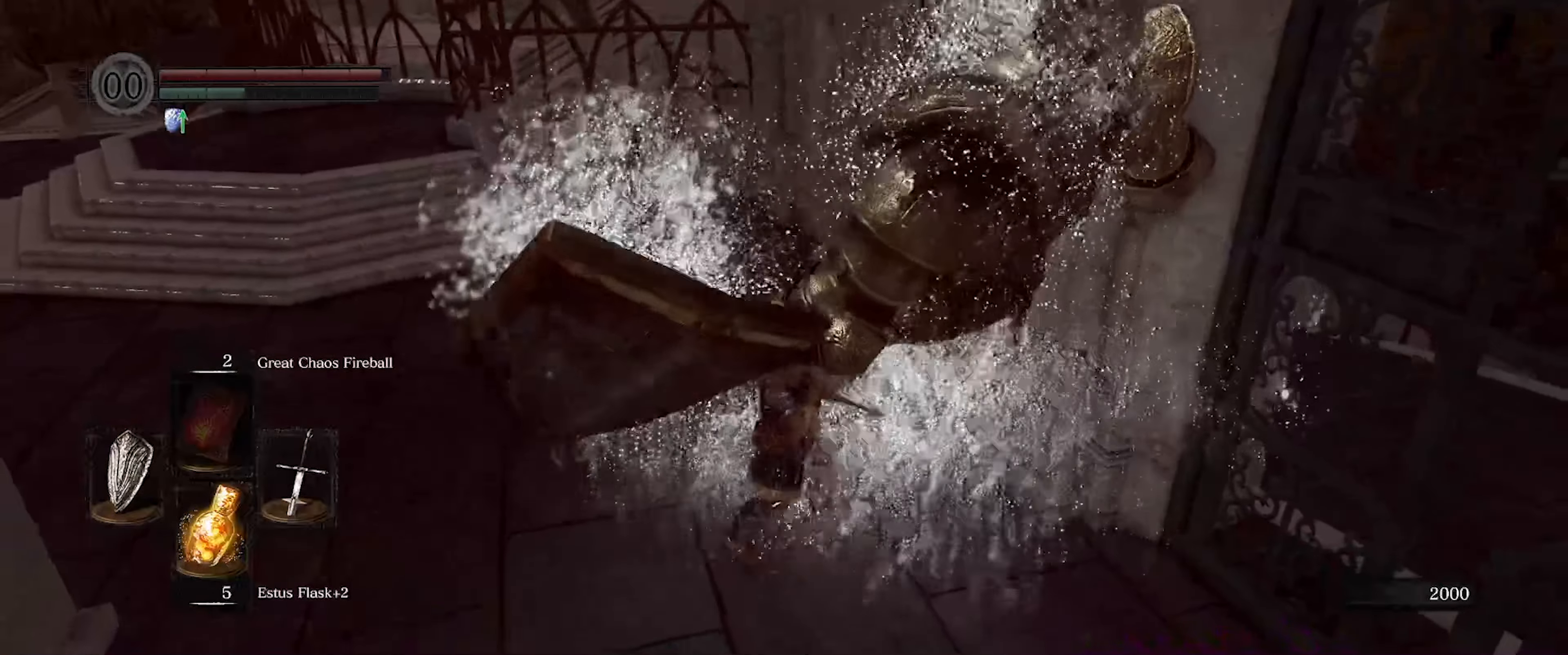
{"buttons": [], "left_stick": "right", "right_stick": "left", "events": [[200, "left_stick", "center"], [466, "left_stick", "right"]]}
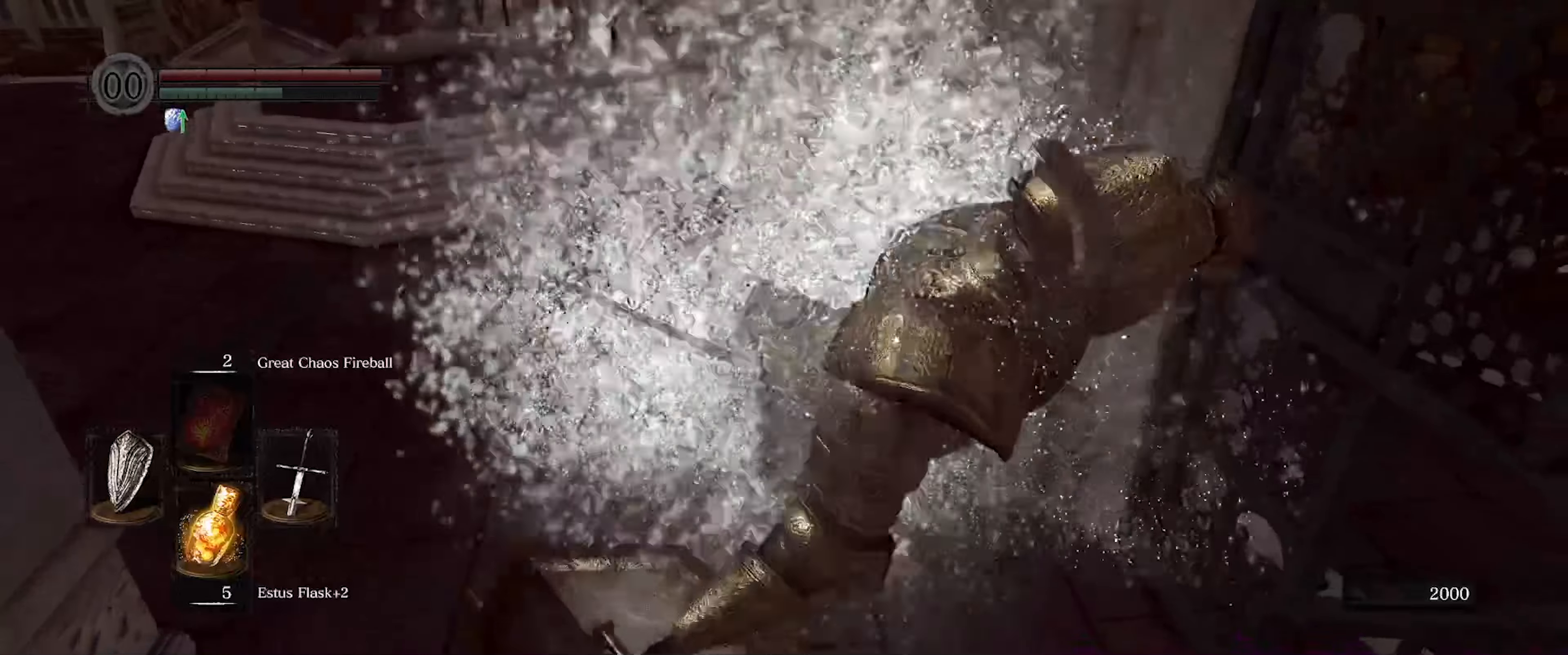
{"buttons": [], "left_stick": "center", "right_stick": "center", "events": [[50, "left_stick", "up-right"], [233, "left_stick", "up"], [233, "right_stick", "center"], [433, "left_stick", "center"]]}
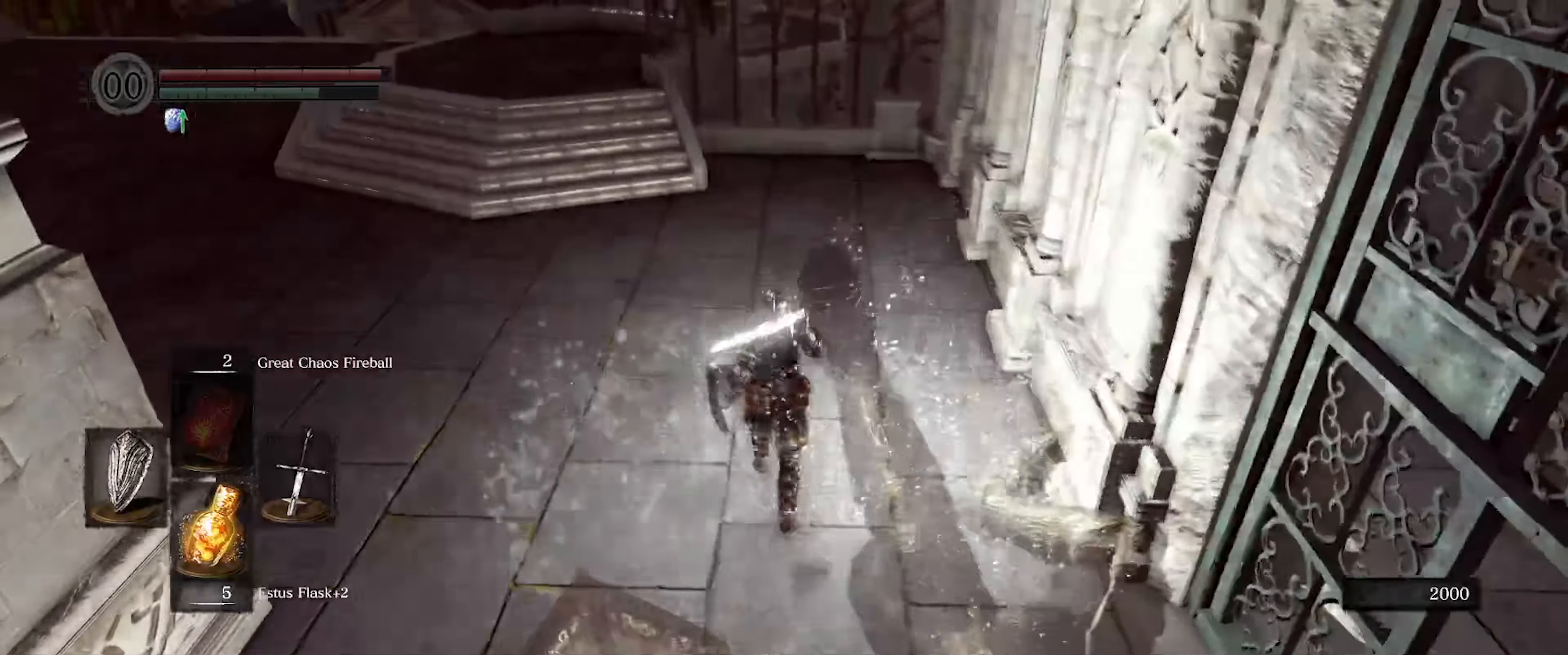
{"buttons": [], "left_stick": "right", "right_stick": "right", "events": [[316, "left_stick", "right"], [433, "right_stick", "right"]]}
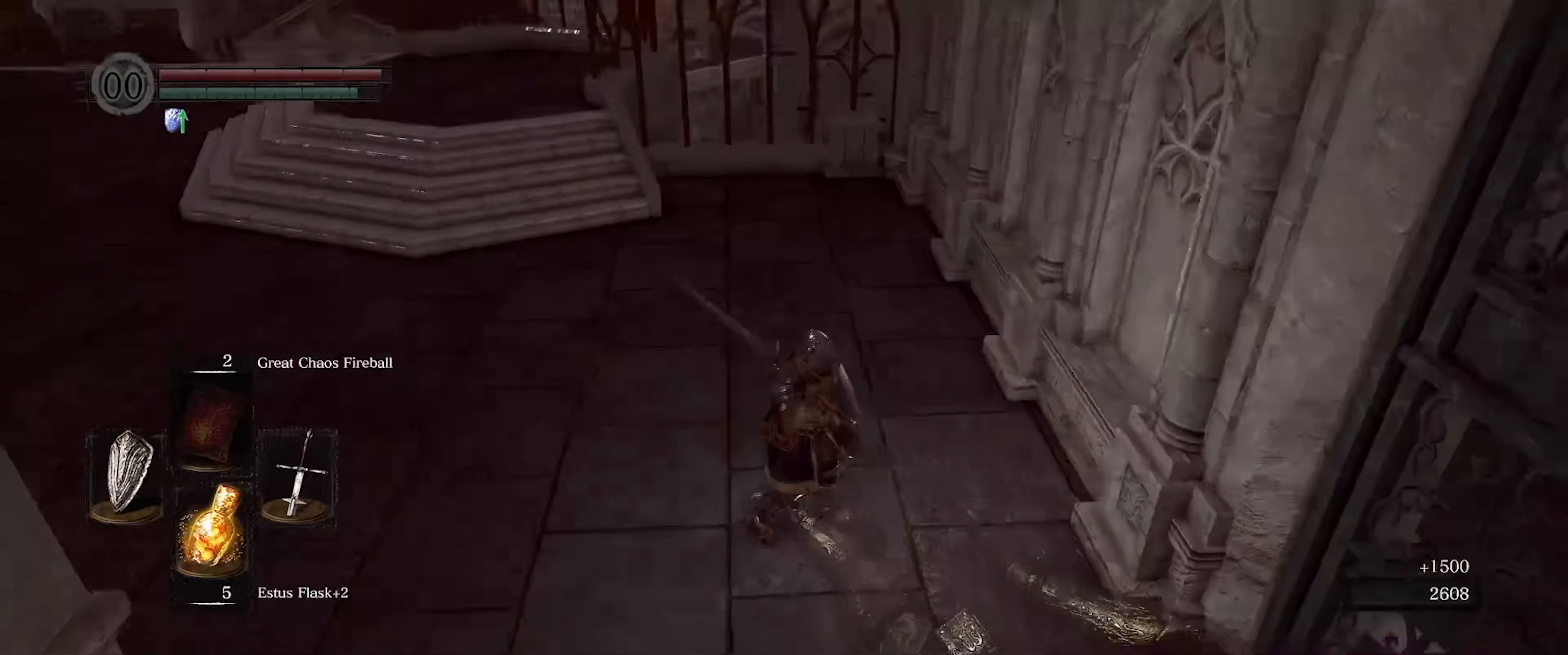
{"buttons": [], "left_stick": "up-left", "right_stick": "center", "events": [[216, "left_stick", "up-right"], [366, "right_stick", "center"], [416, "left_stick", "up-left"]]}
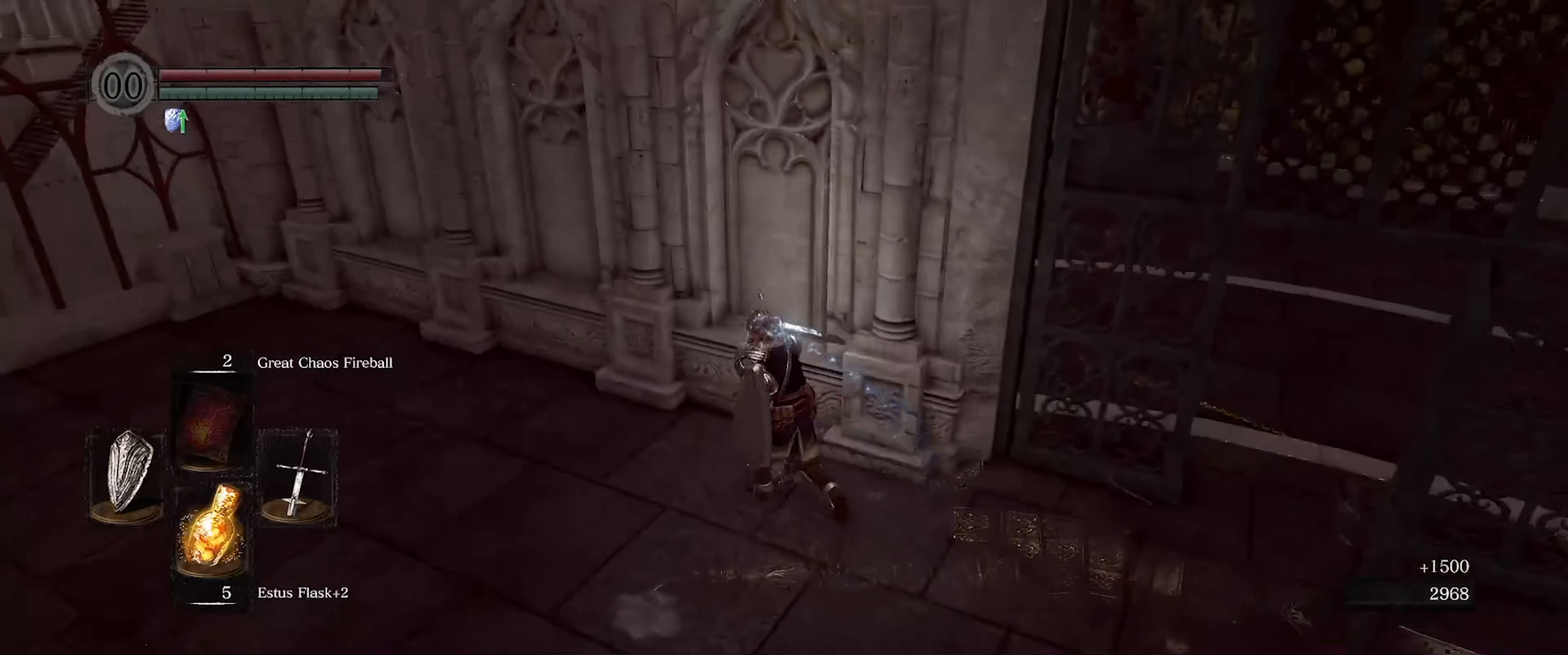
{"buttons": [], "left_stick": "up-left", "right_stick": "left", "events": [[66, "right_stick", "left"]]}
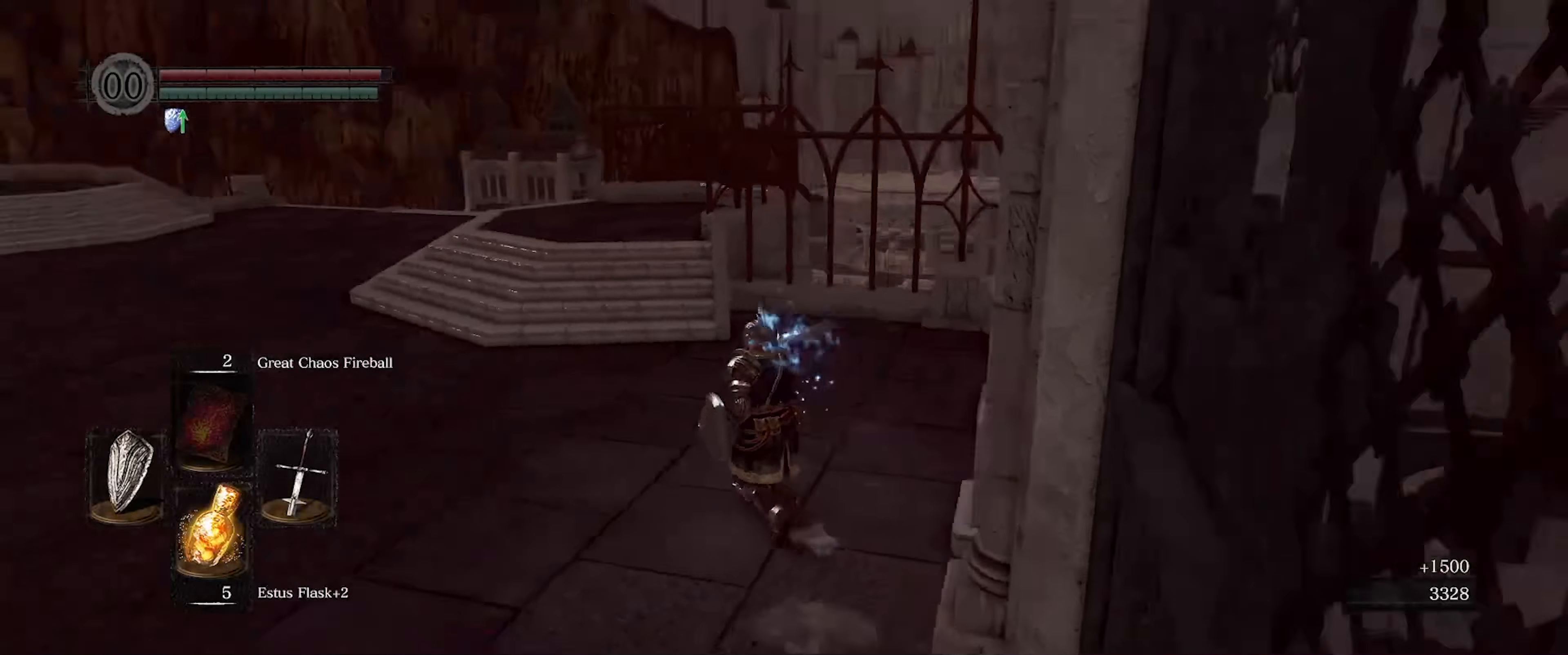
{"buttons": [], "left_stick": "up", "right_stick": "center", "events": [[100, "left_stick", "up"], [383, "right_stick", "center"]]}
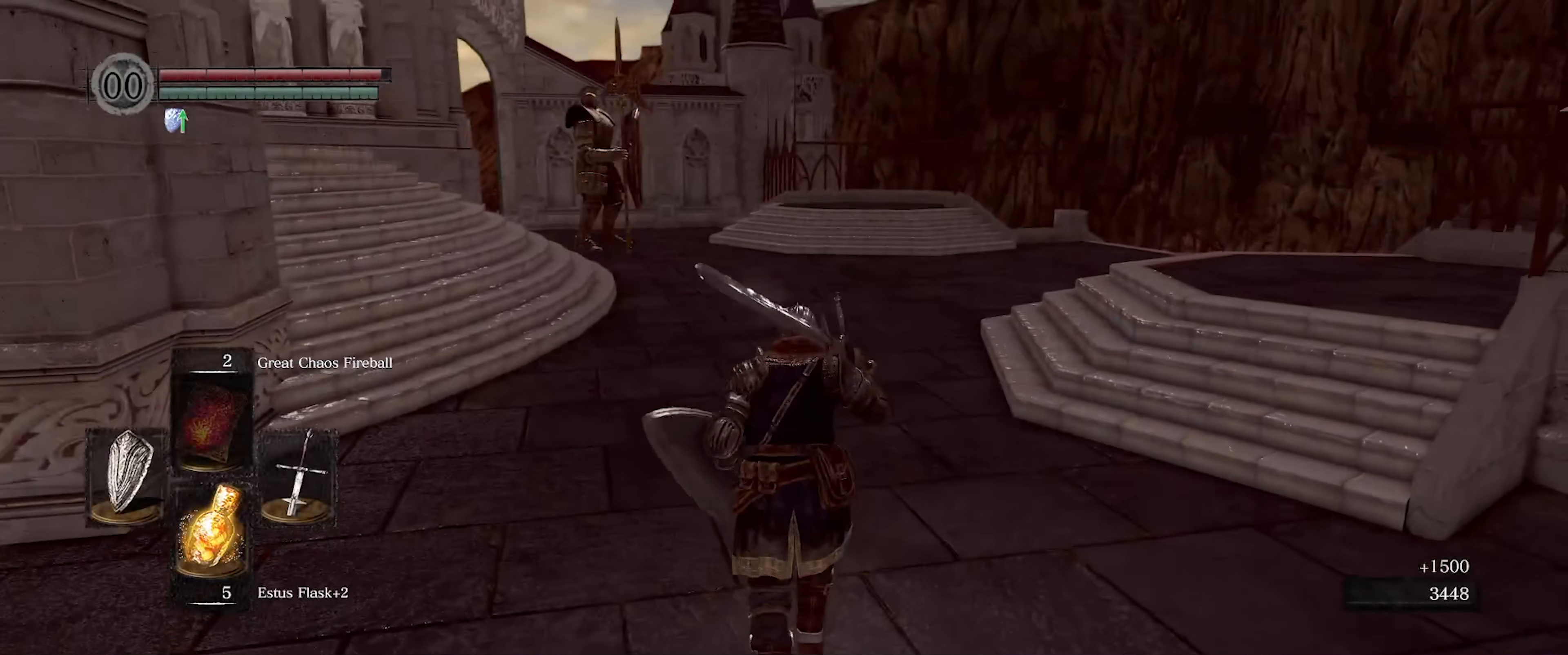
{"buttons": [], "left_stick": "up", "right_stick": "center", "events": []}
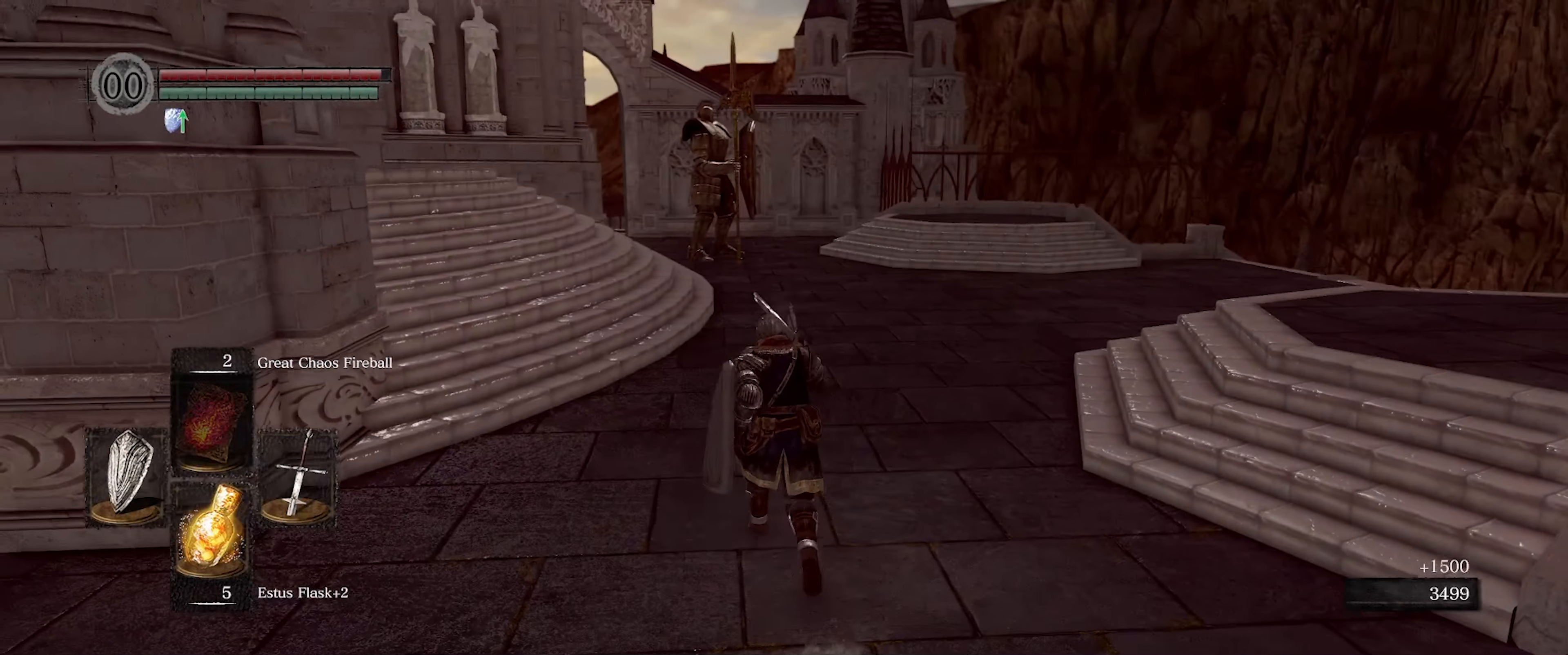
{"buttons": [], "left_stick": "up", "right_stick": "center", "events": []}
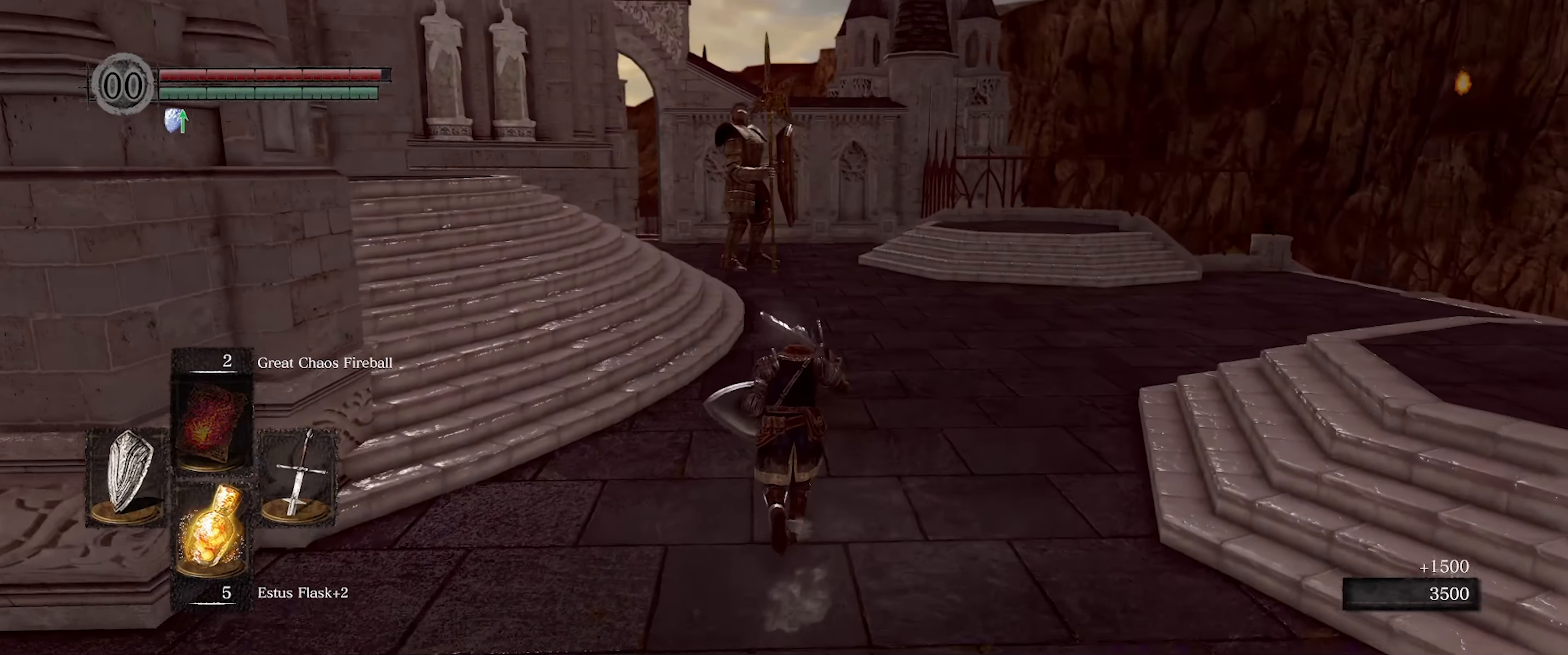
{"buttons": [], "left_stick": "up", "right_stick": "center", "events": []}
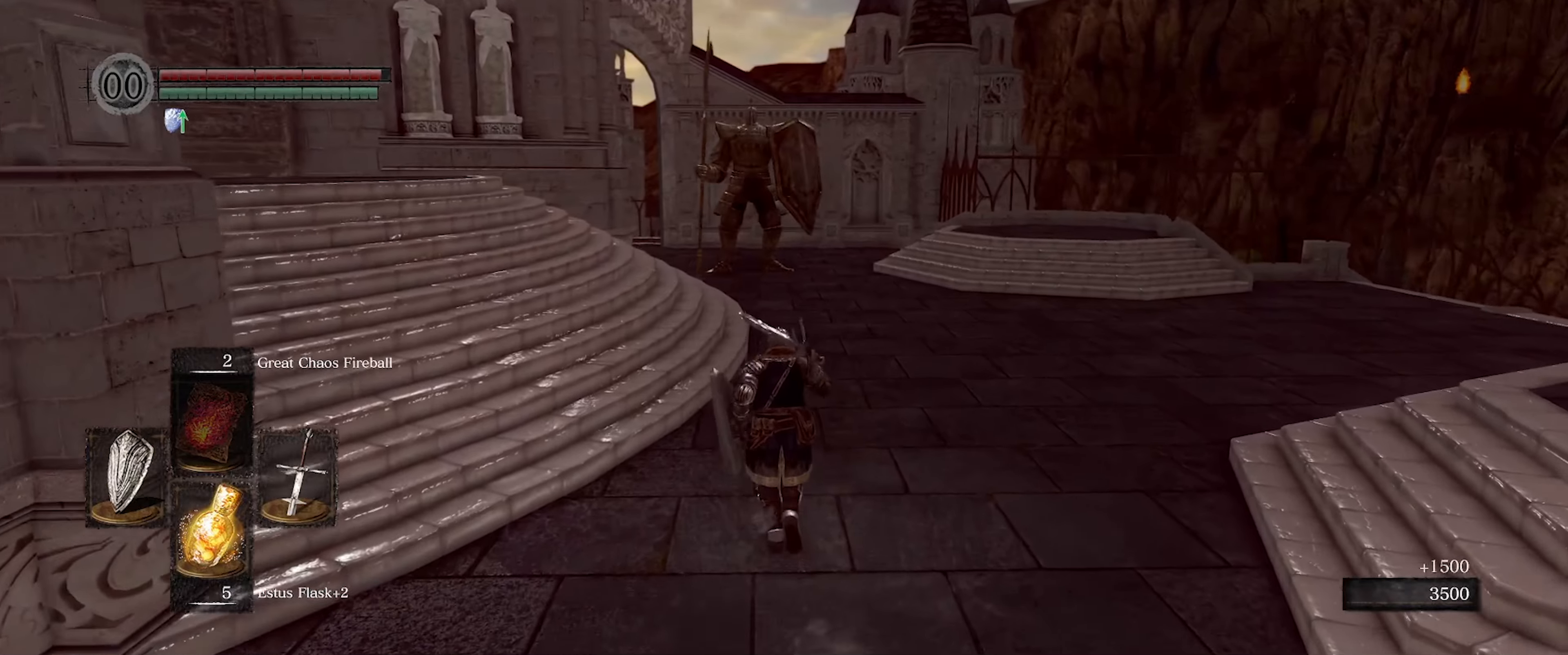
{"buttons": [], "left_stick": "up", "right_stick": "center", "events": []}
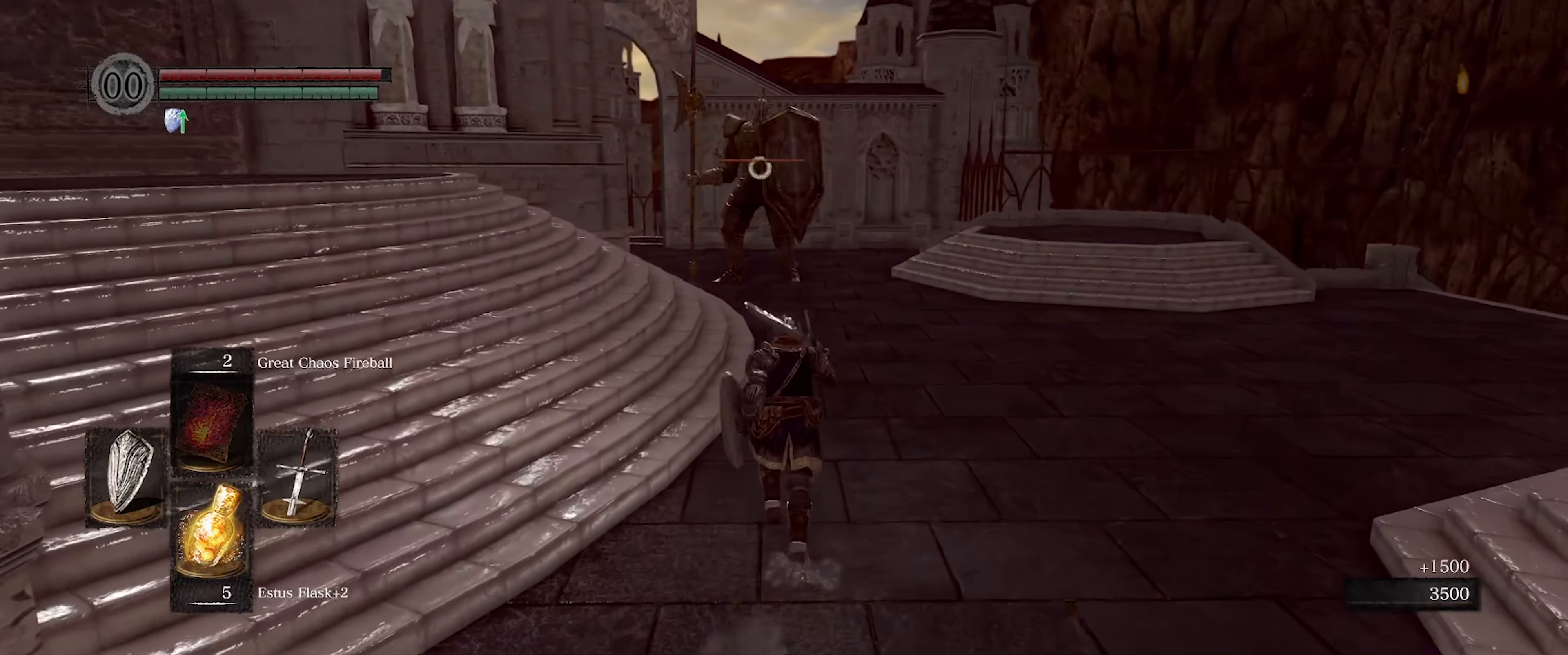
{"buttons": [], "left_stick": "up", "right_stick": "center", "events": []}
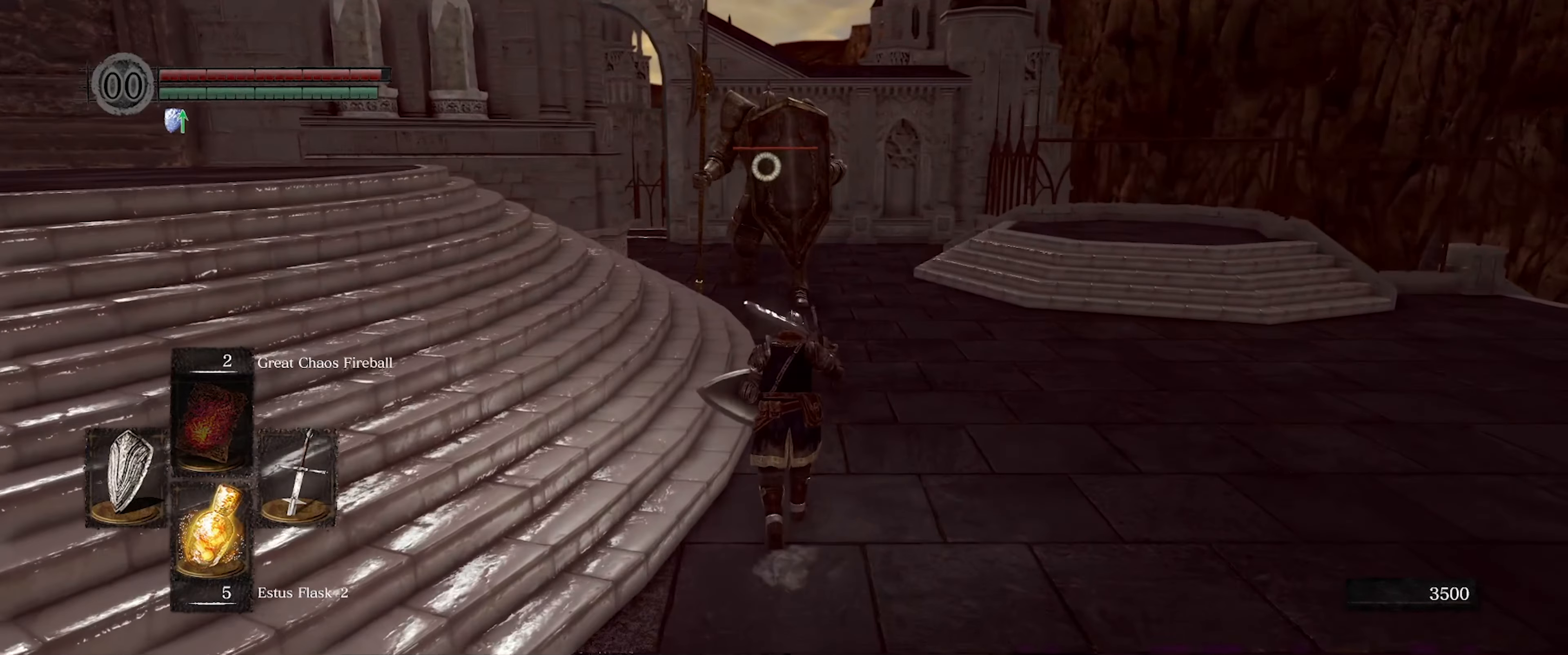
{"buttons": [], "left_stick": "up", "right_stick": "center", "events": []}
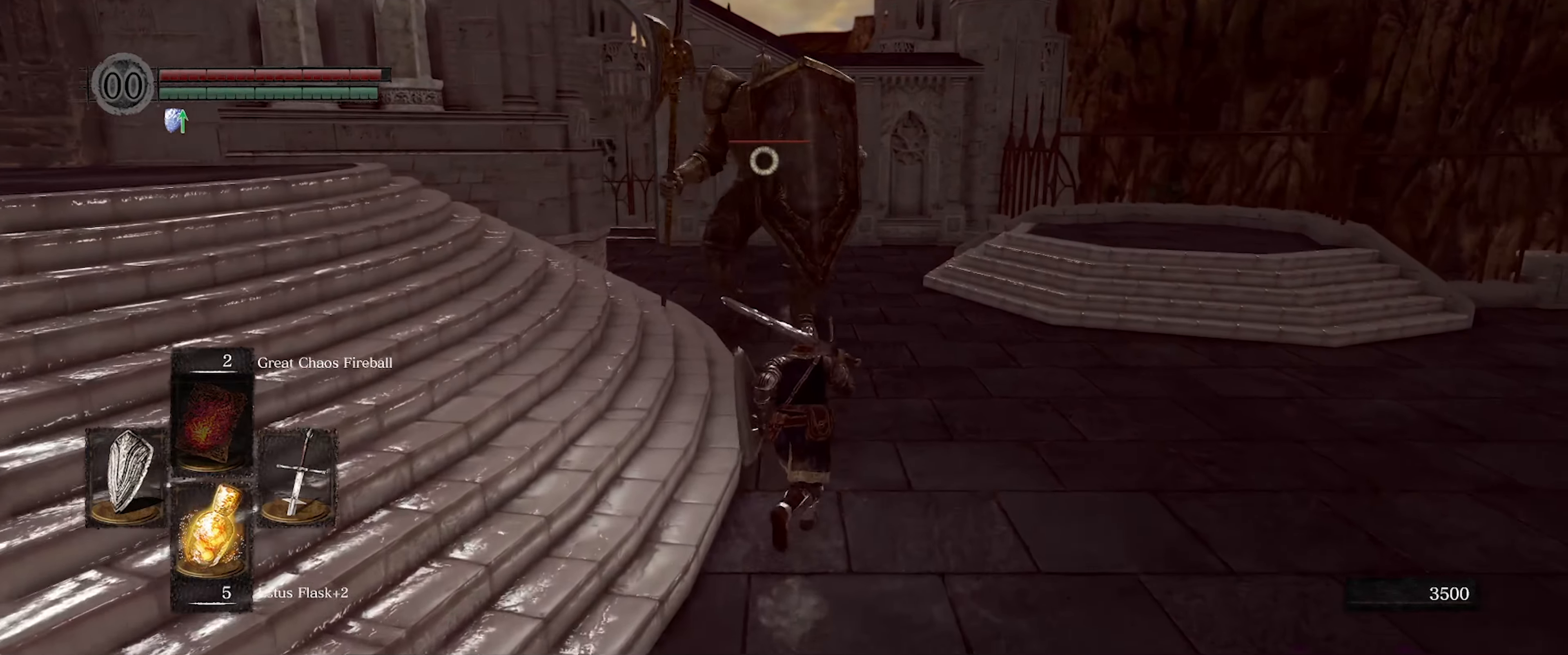
{"buttons": ["L1"], "left_stick": "up", "right_stick": "center", "events": [[433, "L1", "down"]]}
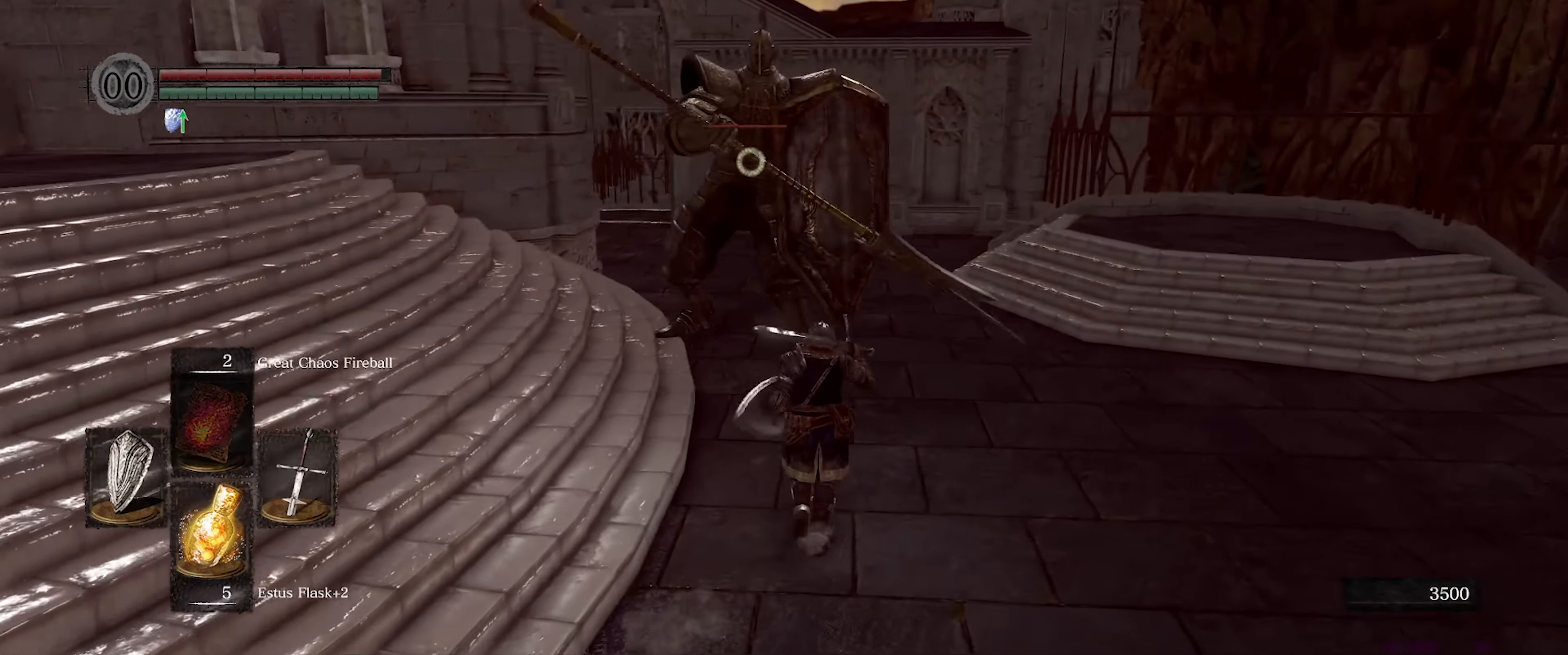
{"buttons": ["L1"], "left_stick": "up-left", "right_stick": "center", "events": [[83, "left_stick", "up-left"]]}
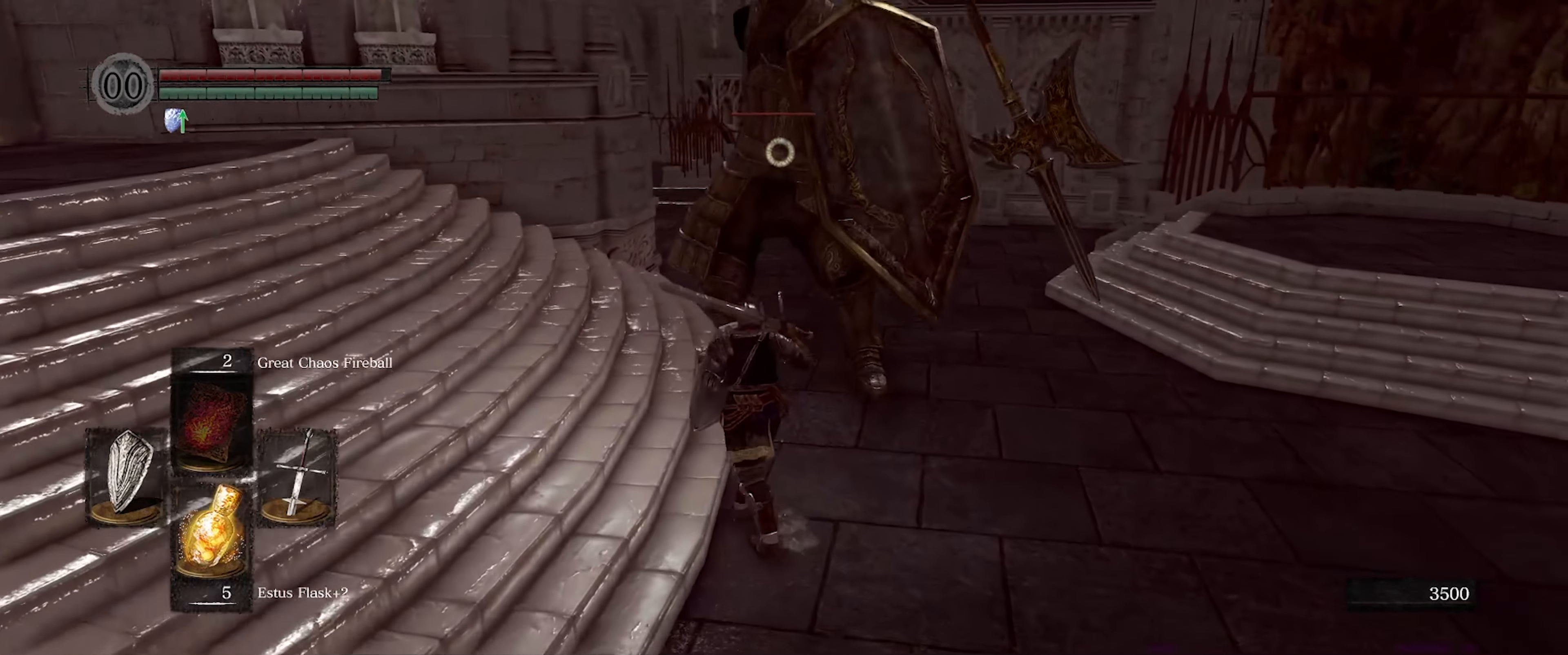
{"buttons": ["L1"], "left_stick": "up-left", "right_stick": "center", "events": []}
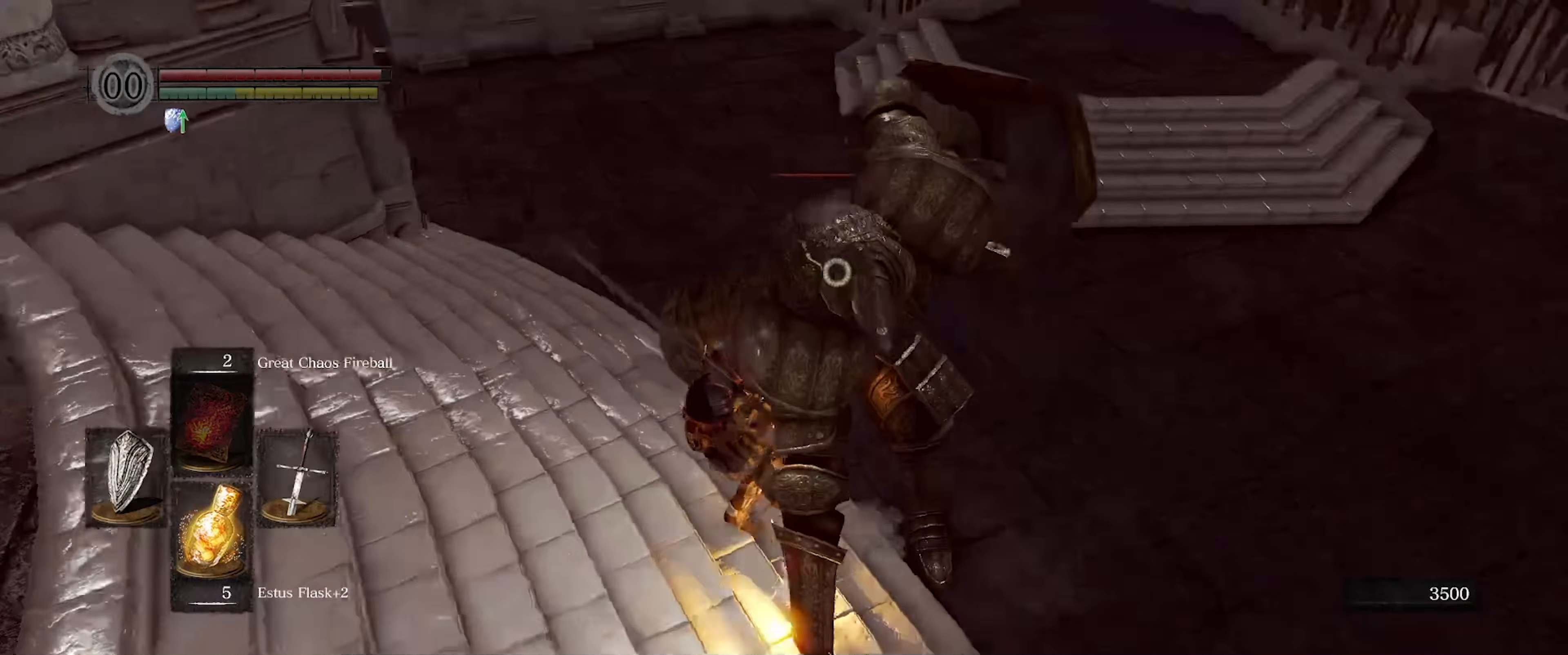
{"buttons": [], "left_stick": "up-left", "right_stick": "center", "events": [[417, "L1", "up"]]}
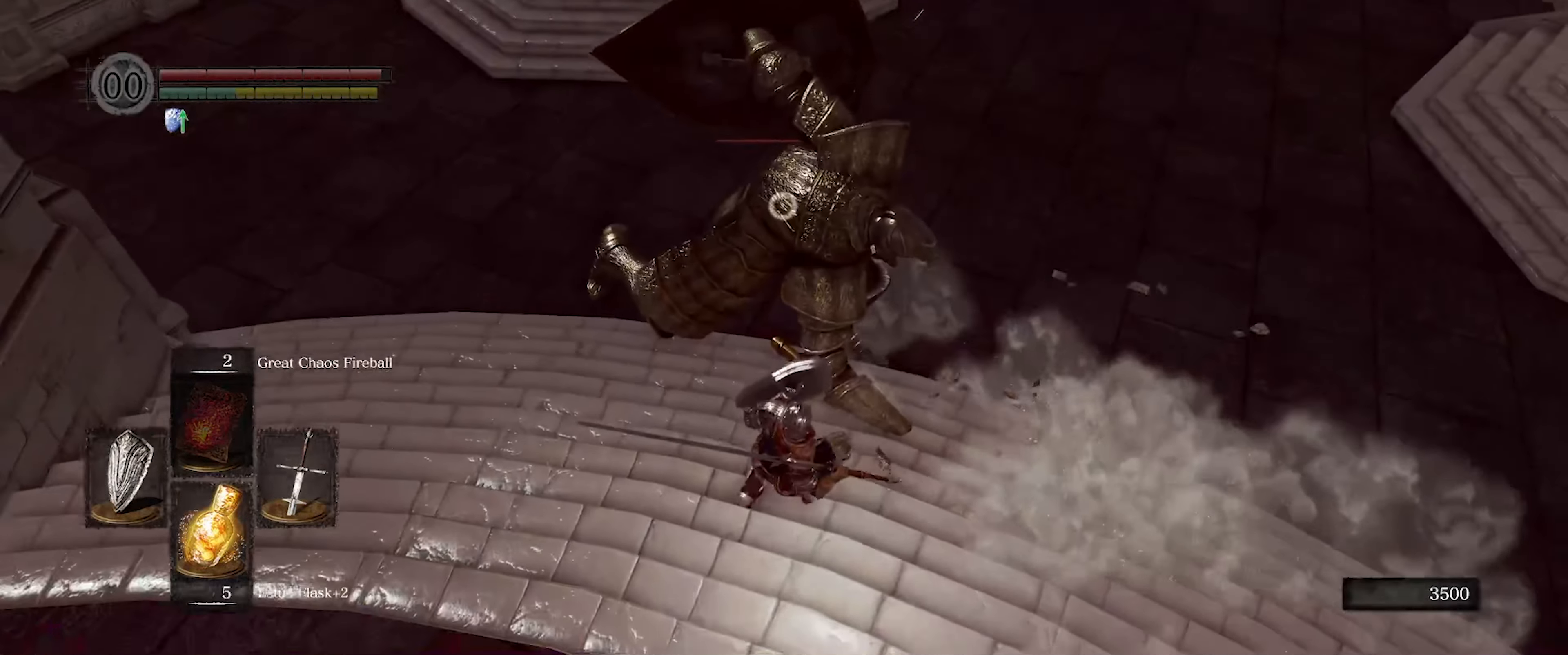
{"buttons": [], "left_stick": "up-left", "right_stick": "center", "events": []}